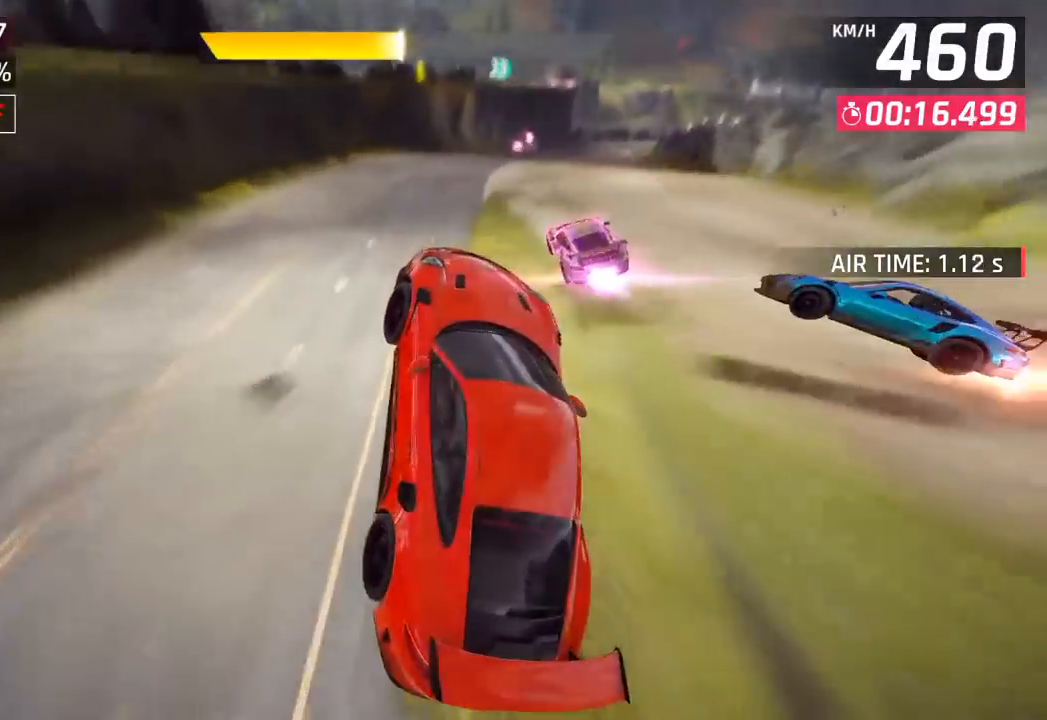
Gameplay with a controller (PlayStation layout); each line is a JSON object with the inputs held at the frame after it. "events" lists button and stick changes between this image and that frame as [ms after this image, input, new state], when the widget could be followed in between. Not read: right_stick.
{"buttons": [], "left_stick": "right", "events": [[167, "CROSS", "down"], [167, "R1", "down"], [200, "SQUARE", "down"], [467, "SQUARE", "up"], [483, "CROSS", "up"], [500, "R1", "up"]]}
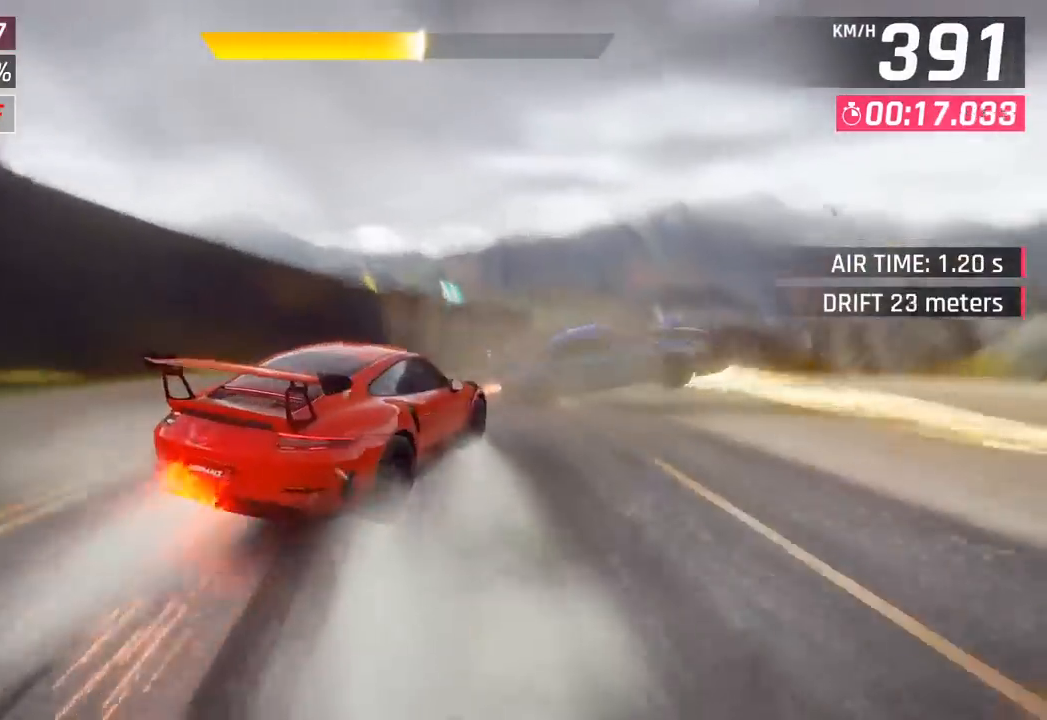
{"buttons": ["CROSS", "R1"], "left_stick": "right", "events": [[267, "left_stick", "down-left"], [333, "left_stick", "center"], [383, "R1", "down"], [383, "left_stick", "right"], [400, "CROSS", "down"]]}
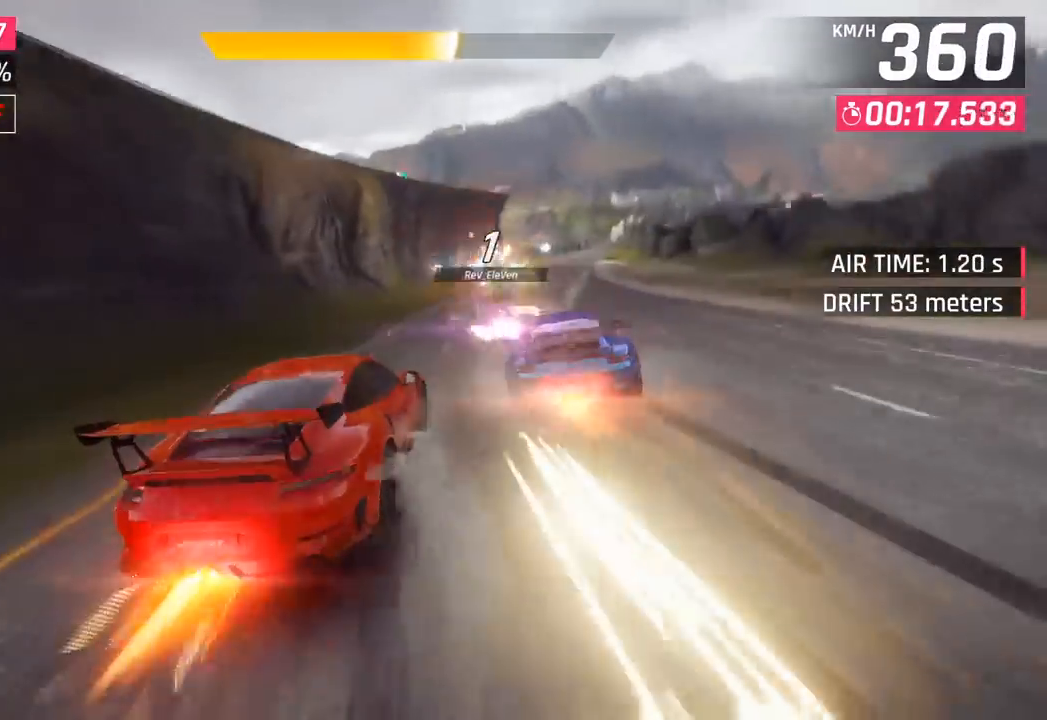
{"buttons": [], "left_stick": "right", "events": [[100, "CROSS", "up"], [117, "R1", "up"]]}
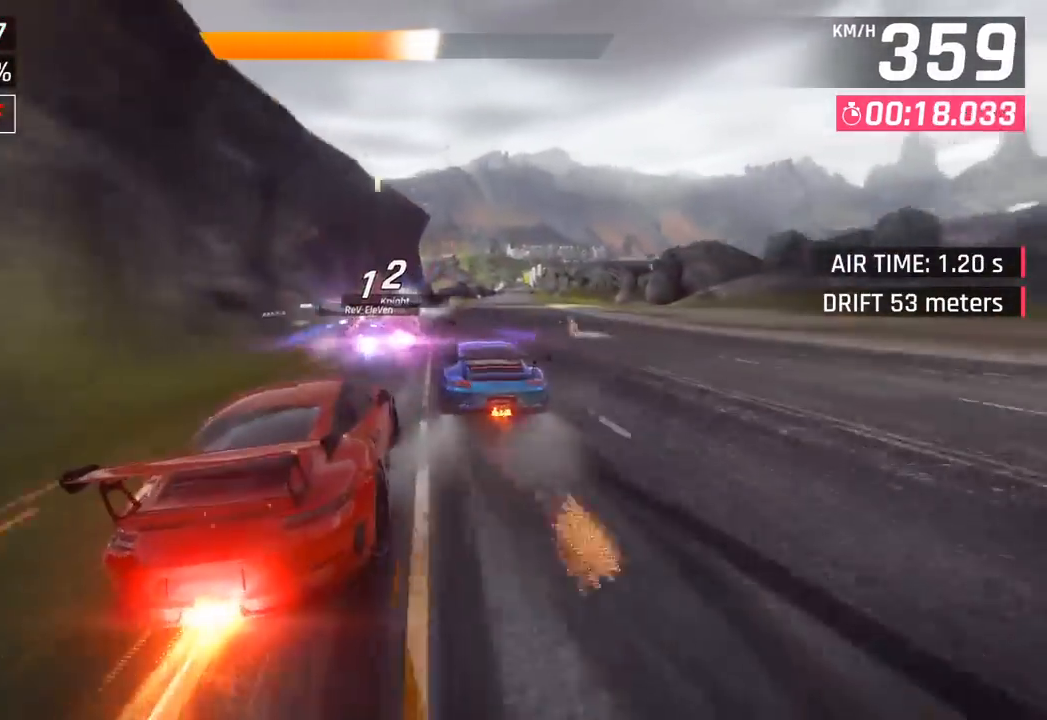
{"buttons": [], "left_stick": "right", "events": [[117, "left_stick", "center"], [300, "left_stick", "down-left"], [467, "left_stick", "right"]]}
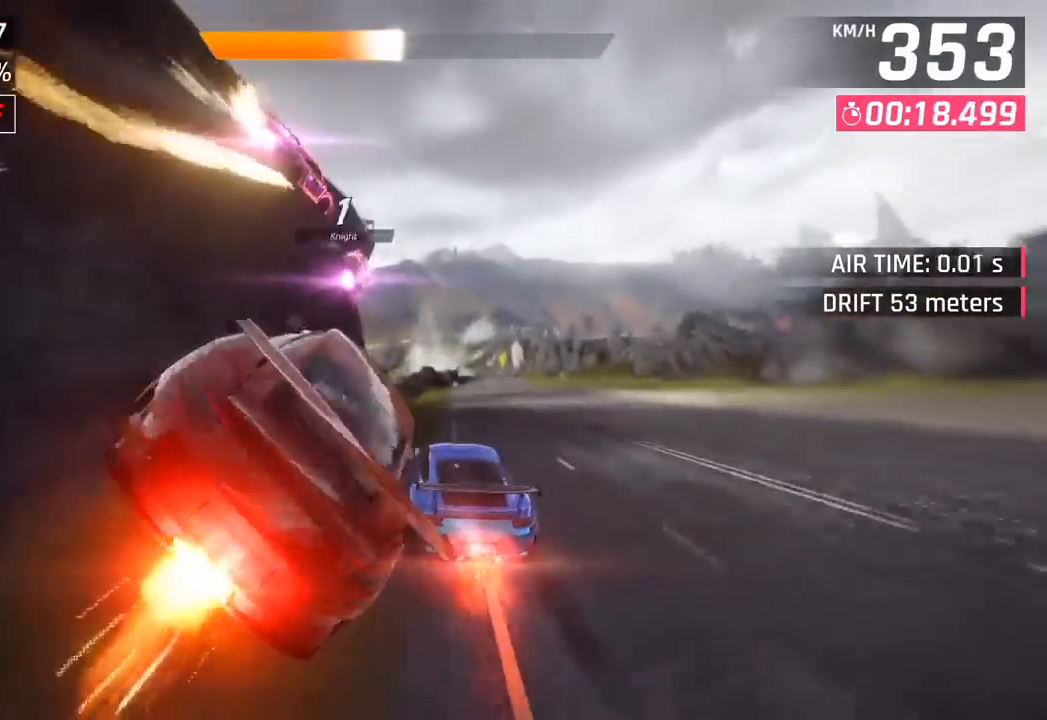
{"buttons": [], "left_stick": "left", "events": [[483, "left_stick", "left"]]}
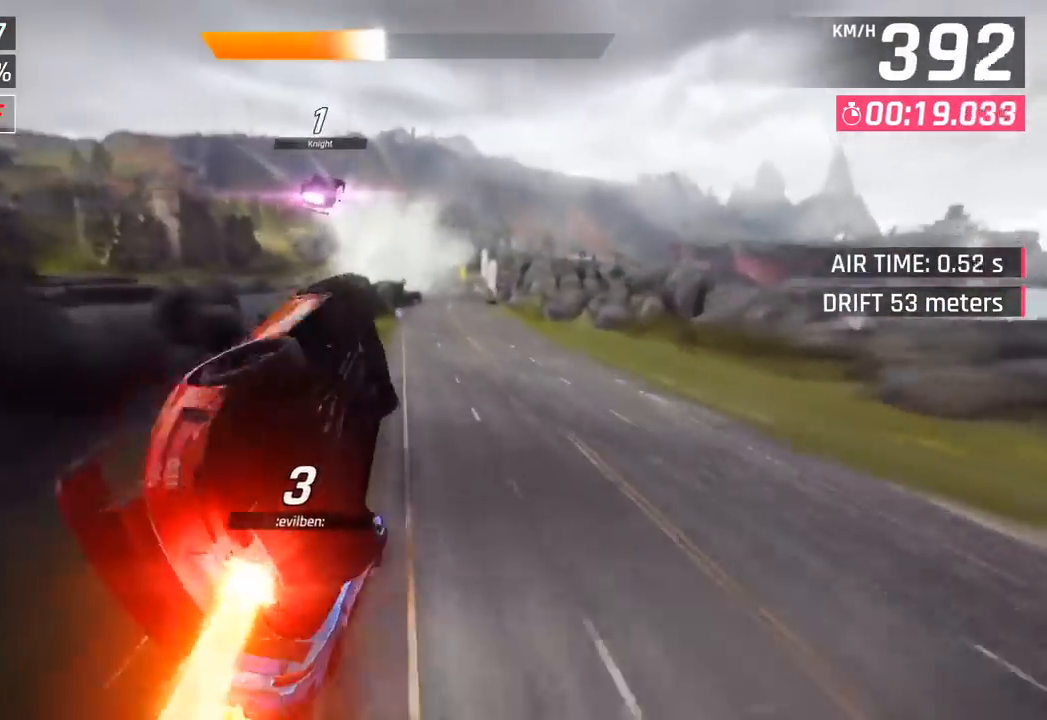
{"buttons": [], "left_stick": "right", "events": [[183, "left_stick", "right"]]}
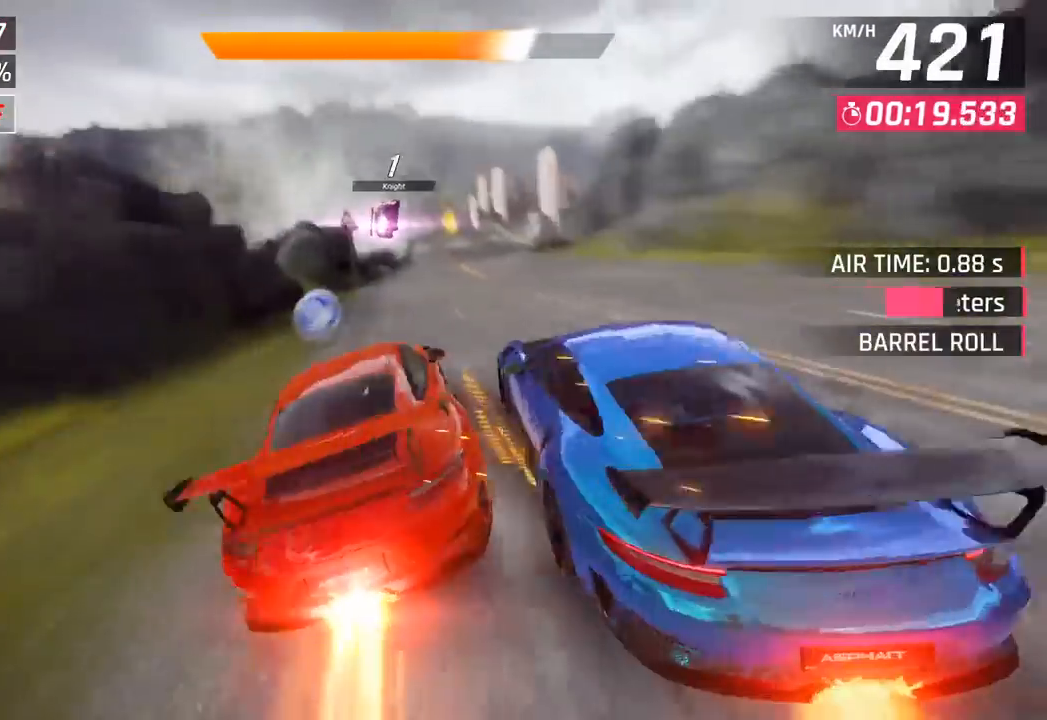
{"buttons": [], "left_stick": "center", "events": [[500, "left_stick", "center"]]}
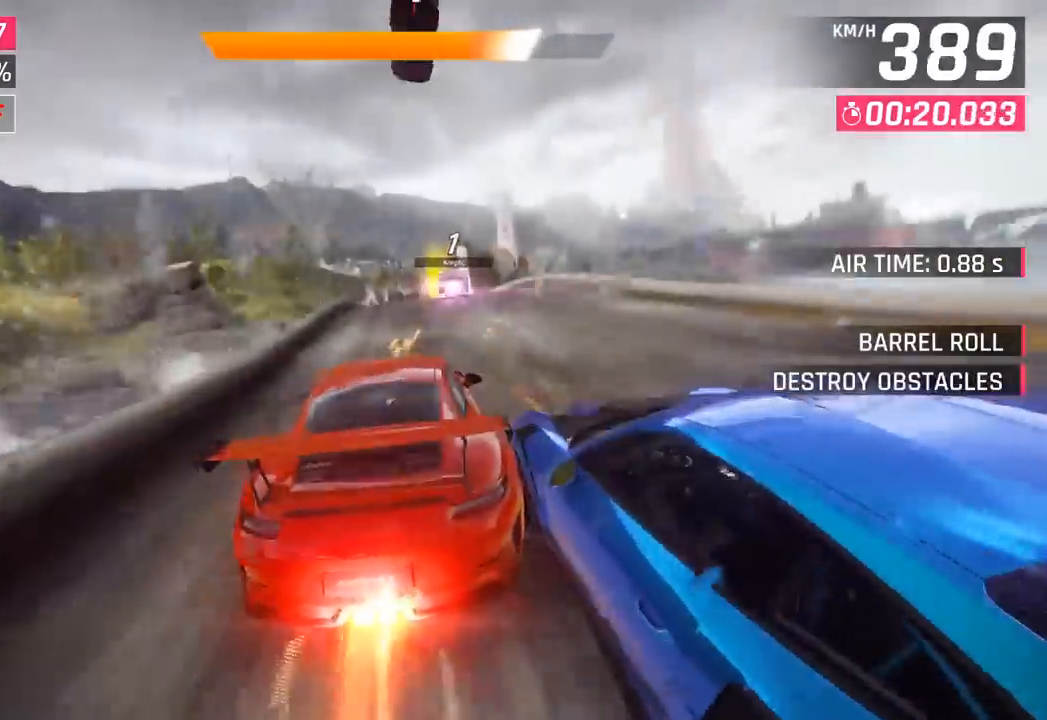
{"buttons": [], "left_stick": "right", "events": [[167, "left_stick", "right"], [233, "CROSS", "down"], [233, "R1", "down"], [500, "CROSS", "up"], [500, "R1", "up"]]}
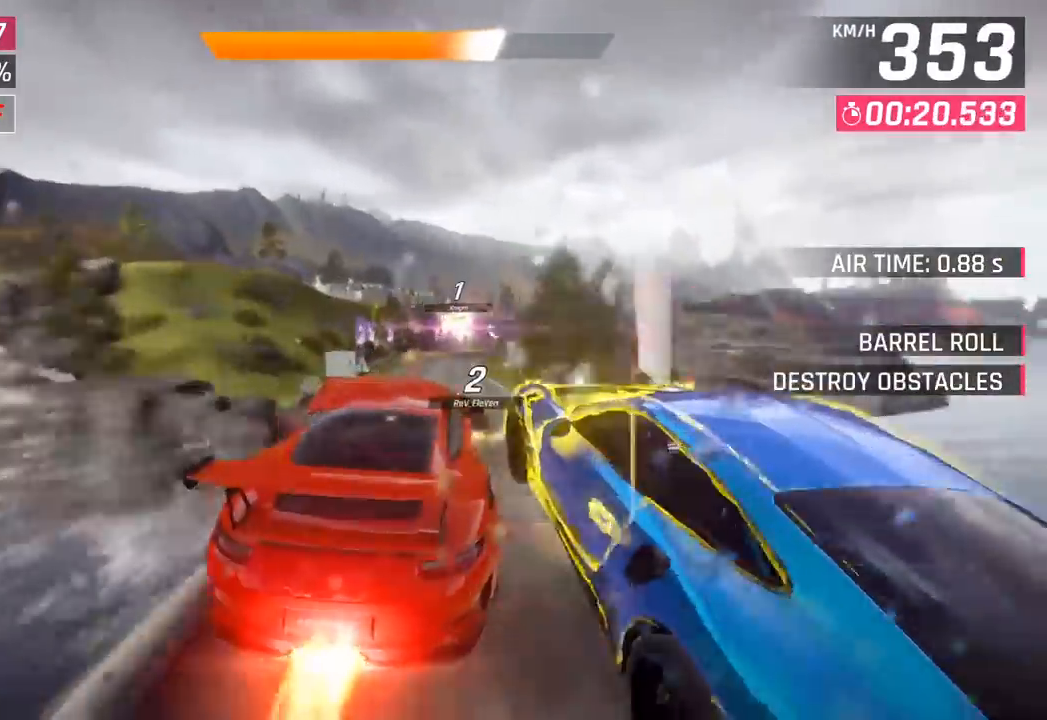
{"buttons": [], "left_stick": "right", "events": [[183, "CROSS", "down"], [200, "R1", "down"], [433, "CROSS", "up"], [433, "R1", "up"]]}
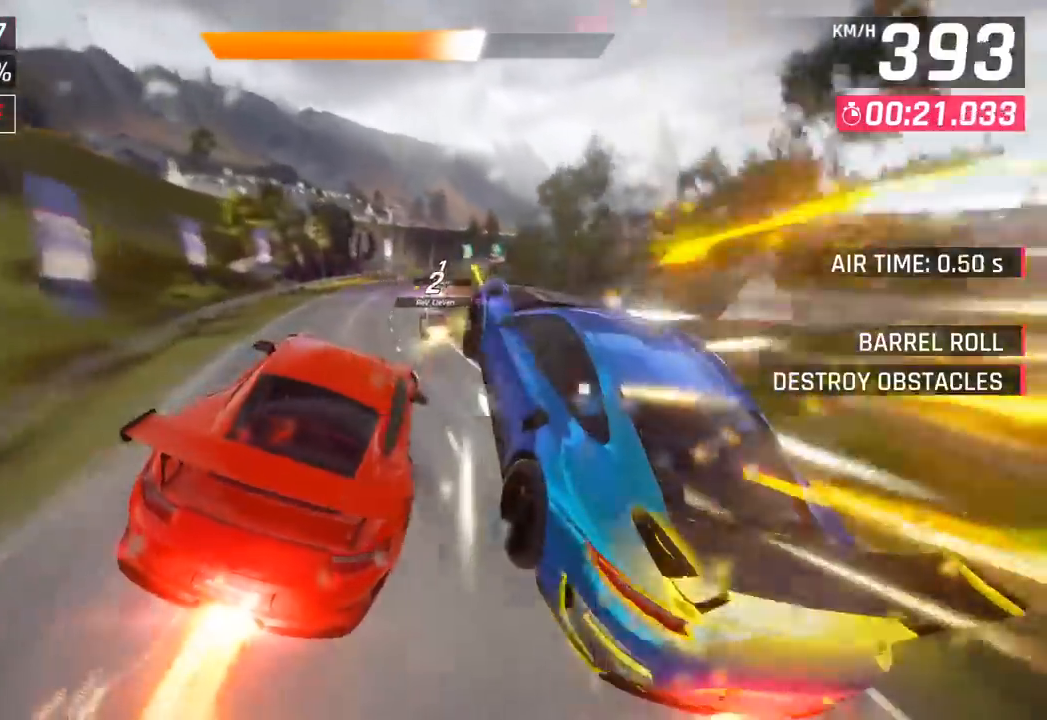
{"buttons": [], "left_stick": "right", "events": [[100, "left_stick", "left"], [217, "left_stick", "right"], [333, "SQUARE", "down"], [483, "SQUARE", "up"]]}
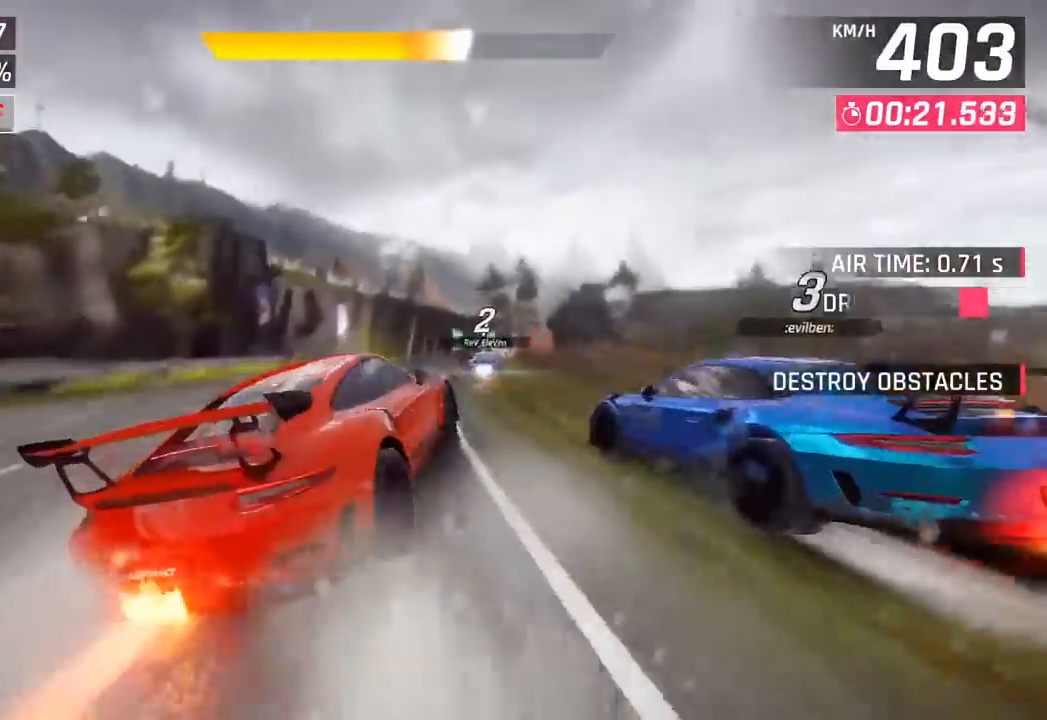
{"buttons": ["CROSS", "SQUARE", "R1", "L3"], "left_stick": "right", "events": [[233, "L3", "down"], [250, "CROSS", "down"], [250, "R1", "down"], [300, "SQUARE", "down"]]}
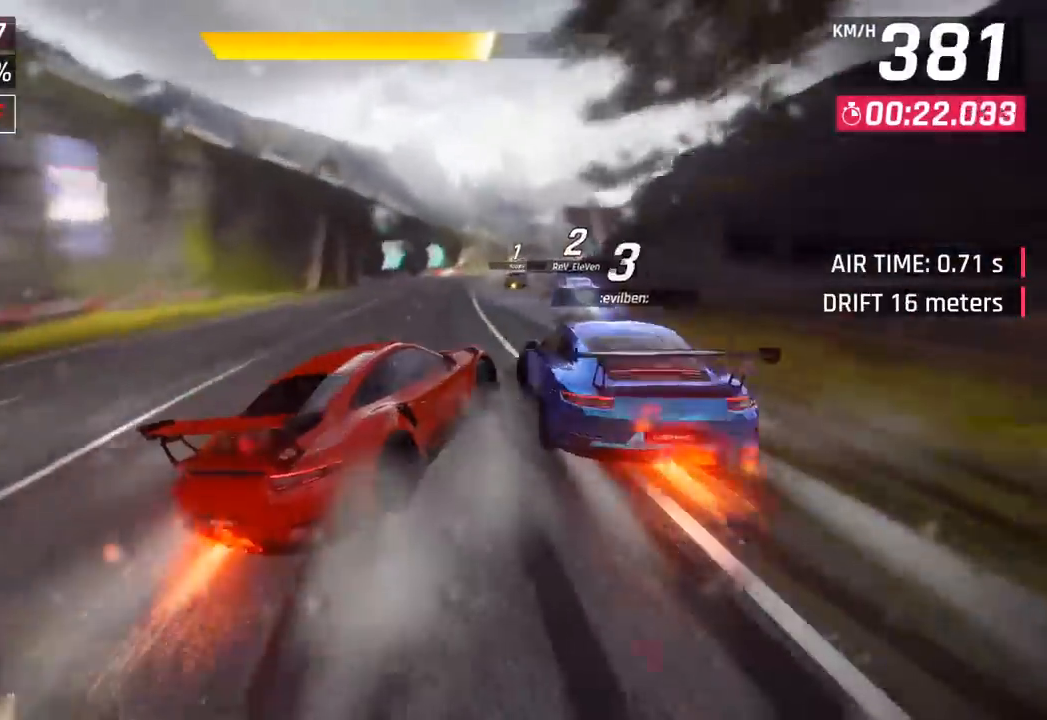
{"buttons": ["L3"], "left_stick": "right", "events": [[50, "SQUARE", "up"], [67, "CROSS", "up"], [83, "R1", "up"]]}
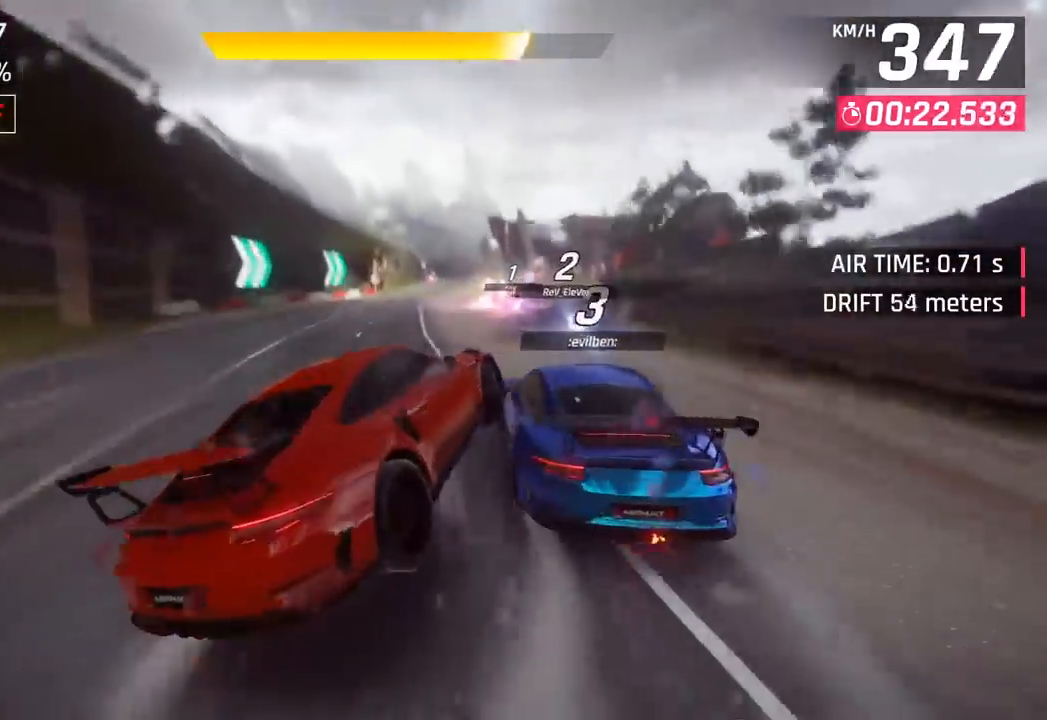
{"buttons": [], "left_stick": "left", "events": [[300, "L3", "up"], [350, "left_stick", "left"]]}
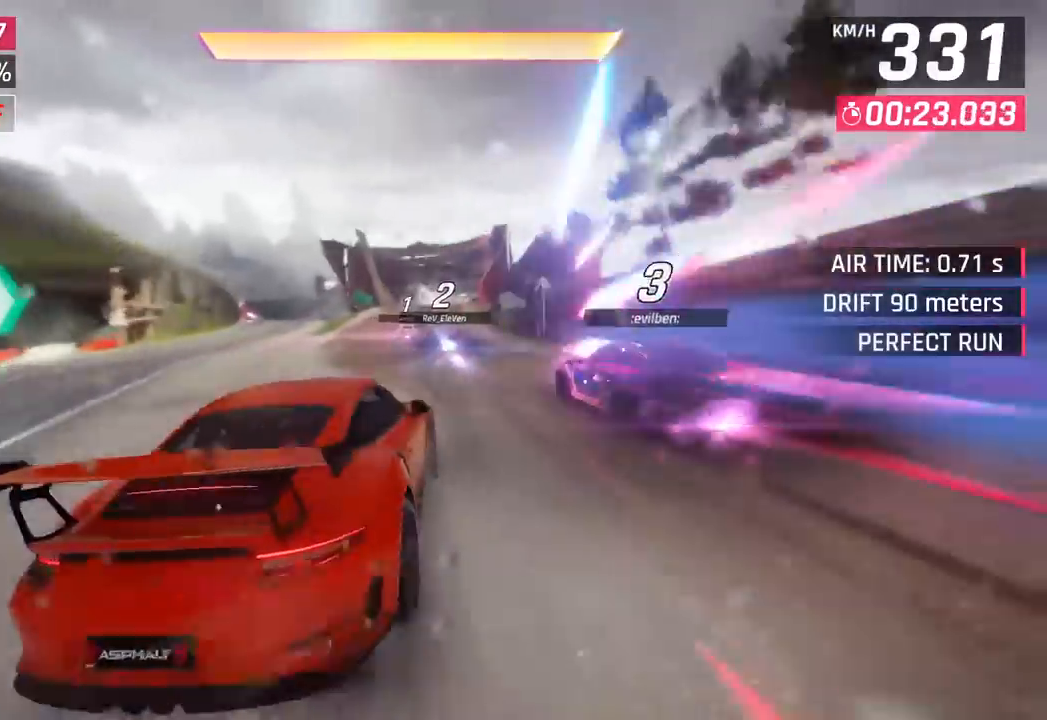
{"buttons": [], "left_stick": "center", "events": [[17, "CROSS", "down"], [33, "R1", "down"], [200, "CROSS", "up"], [200, "left_stick", "center"], [217, "R1", "up"]]}
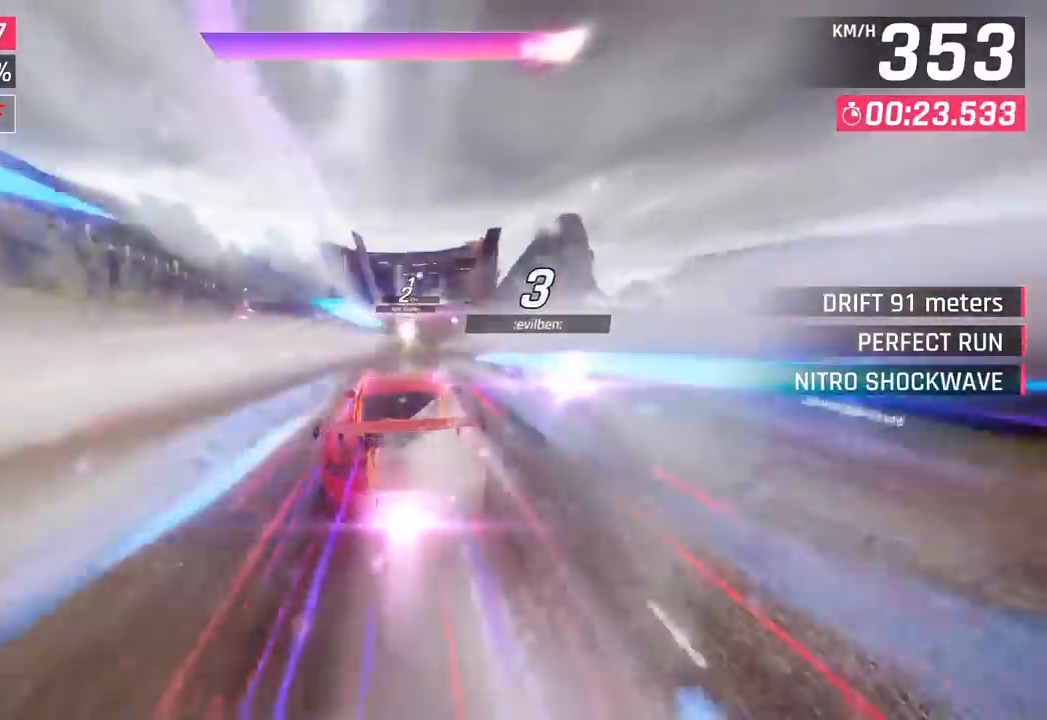
{"buttons": [], "left_stick": "center", "events": [[67, "left_stick", "left"], [283, "left_stick", "center"]]}
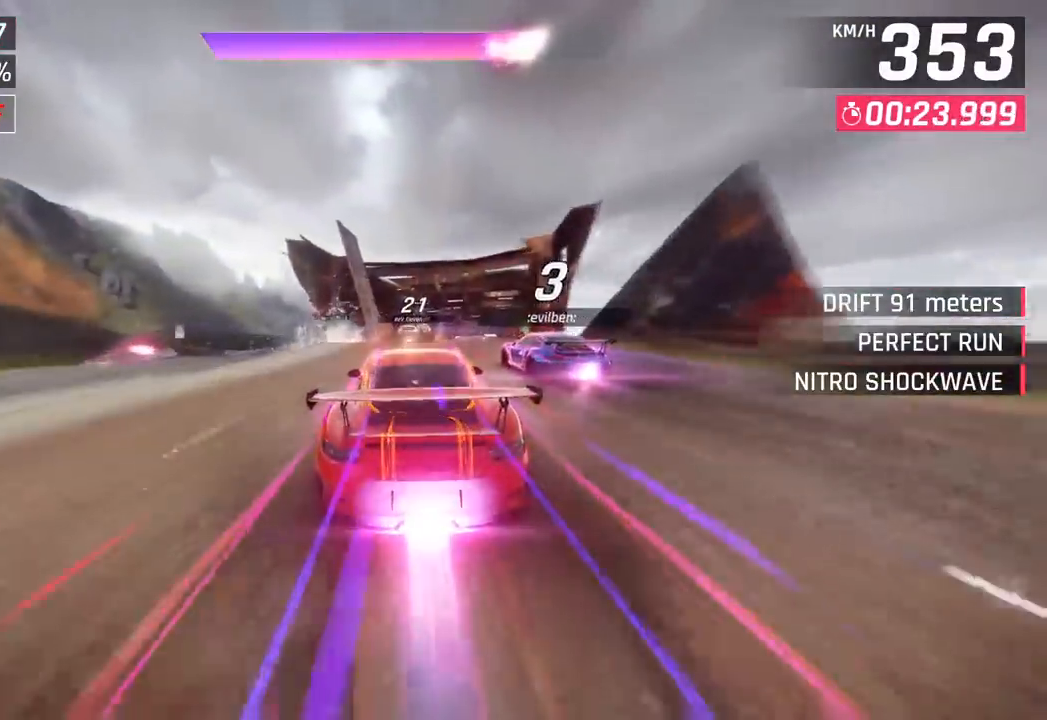
{"buttons": [], "left_stick": "right", "events": [[117, "left_stick", "right"], [183, "left_stick", "center"], [483, "left_stick", "right"]]}
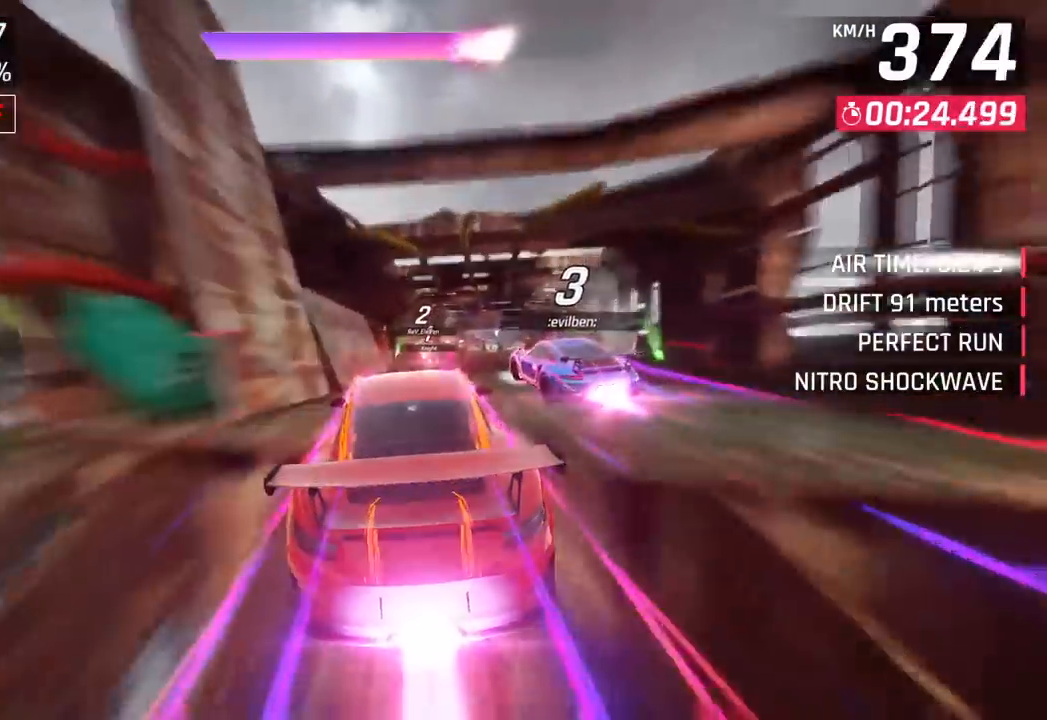
{"buttons": [], "left_stick": "center", "events": [[317, "left_stick", "center"]]}
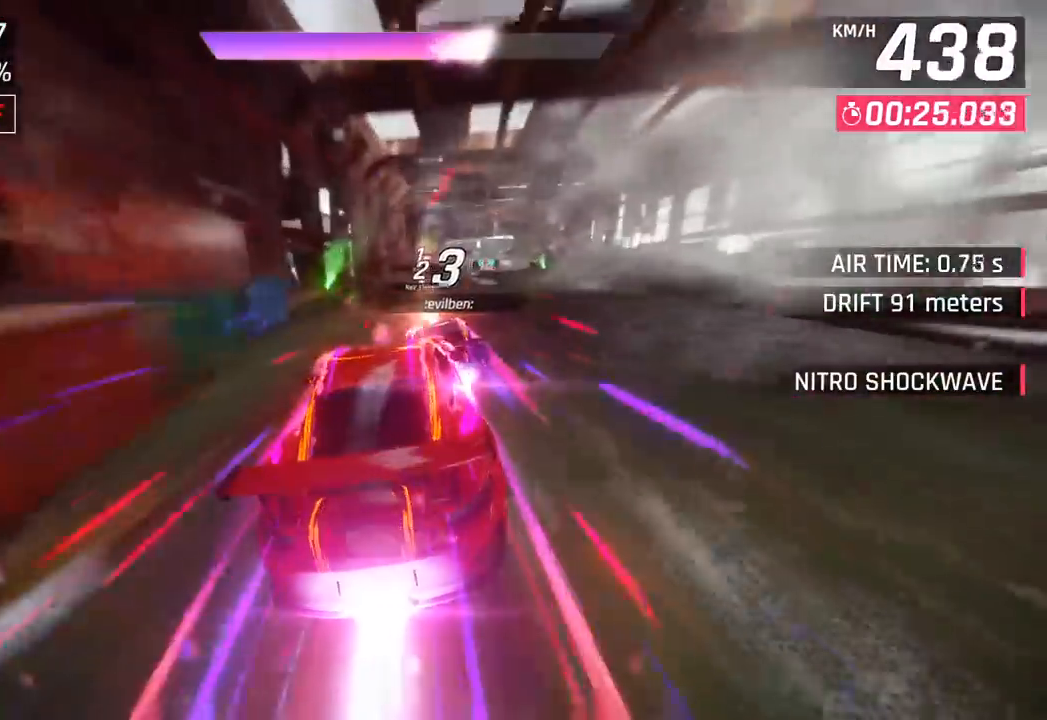
{"buttons": ["SQUARE"], "left_stick": "right", "events": [[17, "left_stick", "right"], [150, "left_stick", "center"], [200, "SQUARE", "down"], [233, "CROSS", "down"], [233, "SQUARE", "up"], [400, "CROSS", "up"], [433, "left_stick", "right"], [500, "SQUARE", "down"]]}
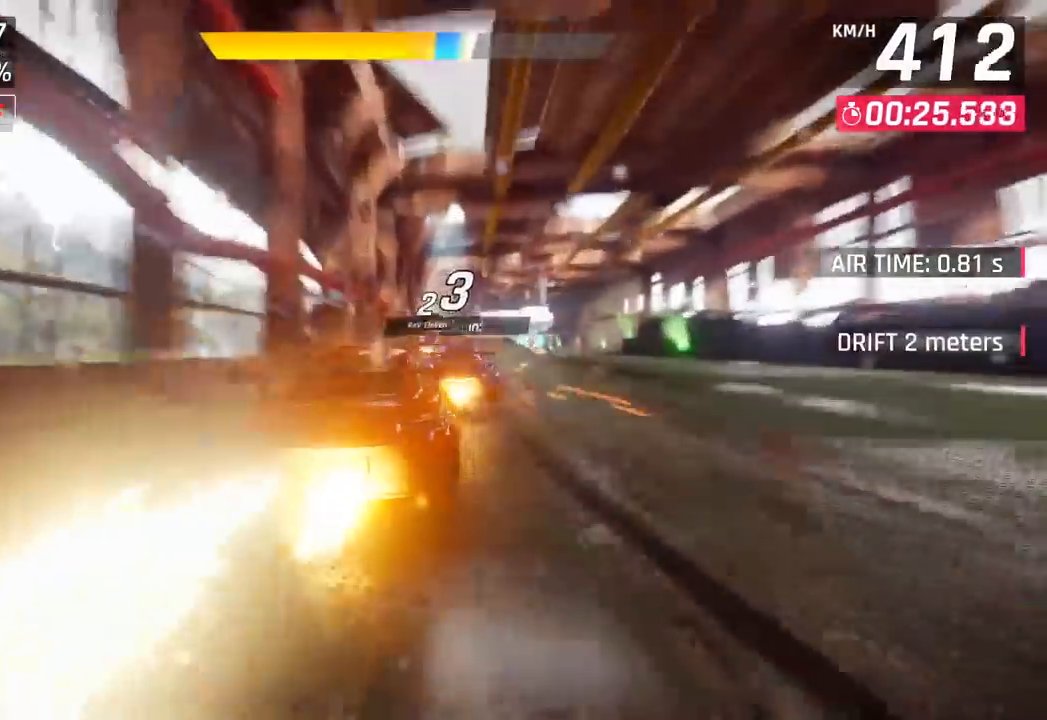
{"buttons": ["CROSS", "R1"], "left_stick": "right", "events": [[33, "CROSS", "down"], [50, "SQUARE", "up"], [233, "R1", "down"], [267, "left_stick", "center"], [467, "left_stick", "right"]]}
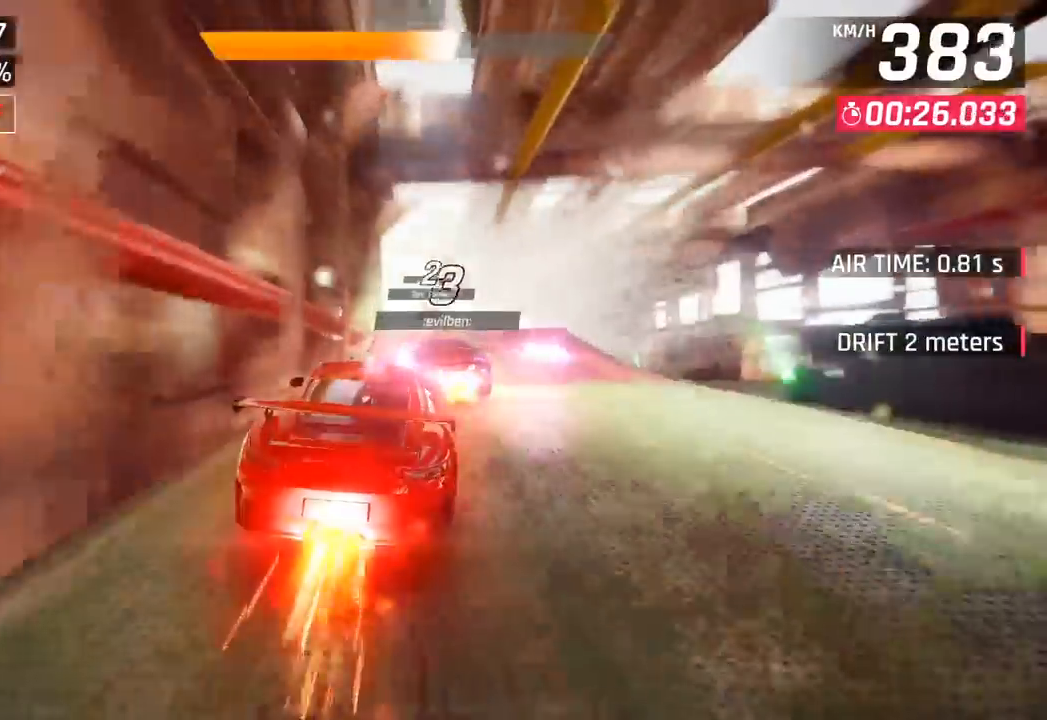
{"buttons": [], "left_stick": "right", "events": [[17, "CROSS", "up"], [17, "R1", "up"], [117, "left_stick", "center"], [300, "left_stick", "right"]]}
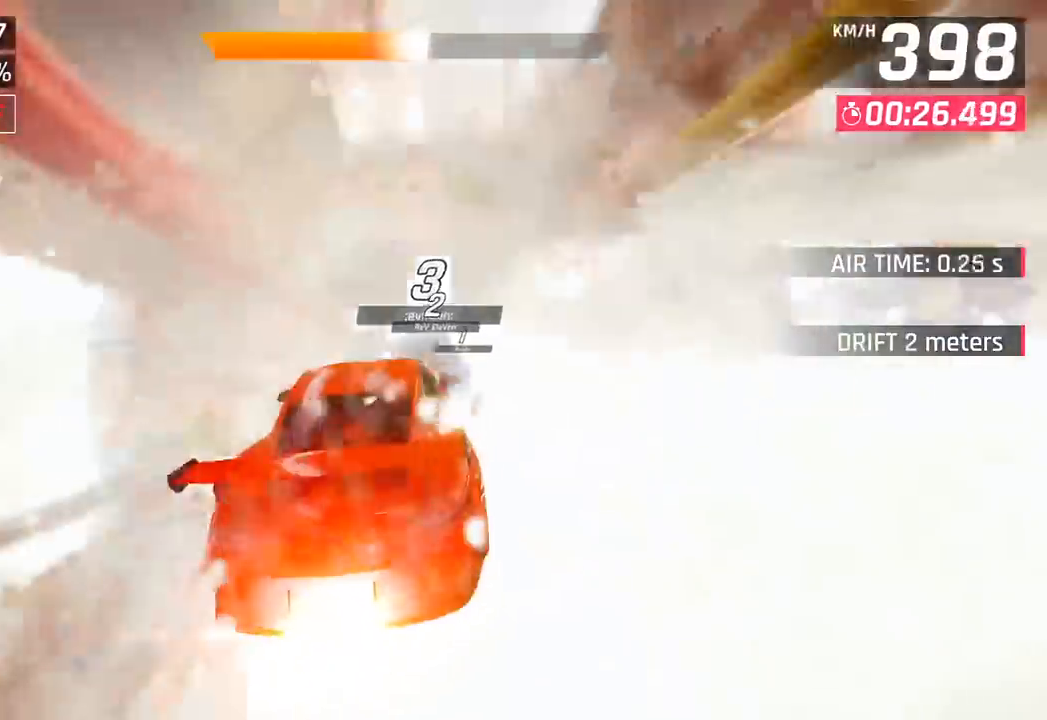
{"buttons": ["L3"], "left_stick": "right", "events": [[217, "L3", "down"]]}
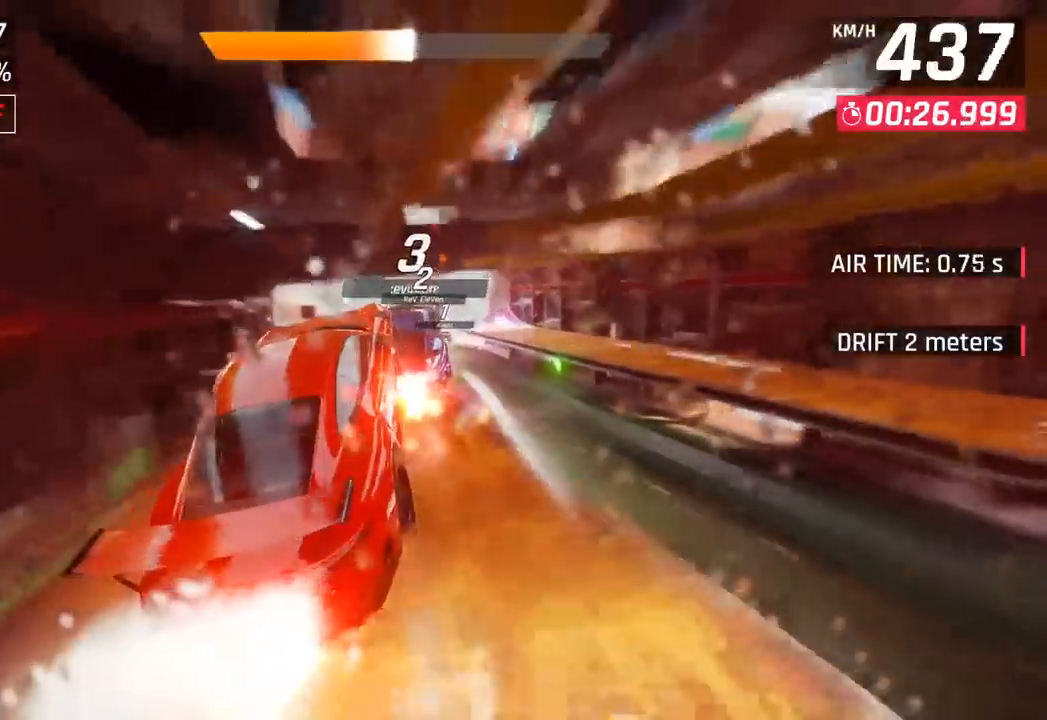
{"buttons": [], "left_stick": "right", "events": [[33, "SQUARE", "down"], [133, "SQUARE", "up"], [183, "L3", "up"]]}
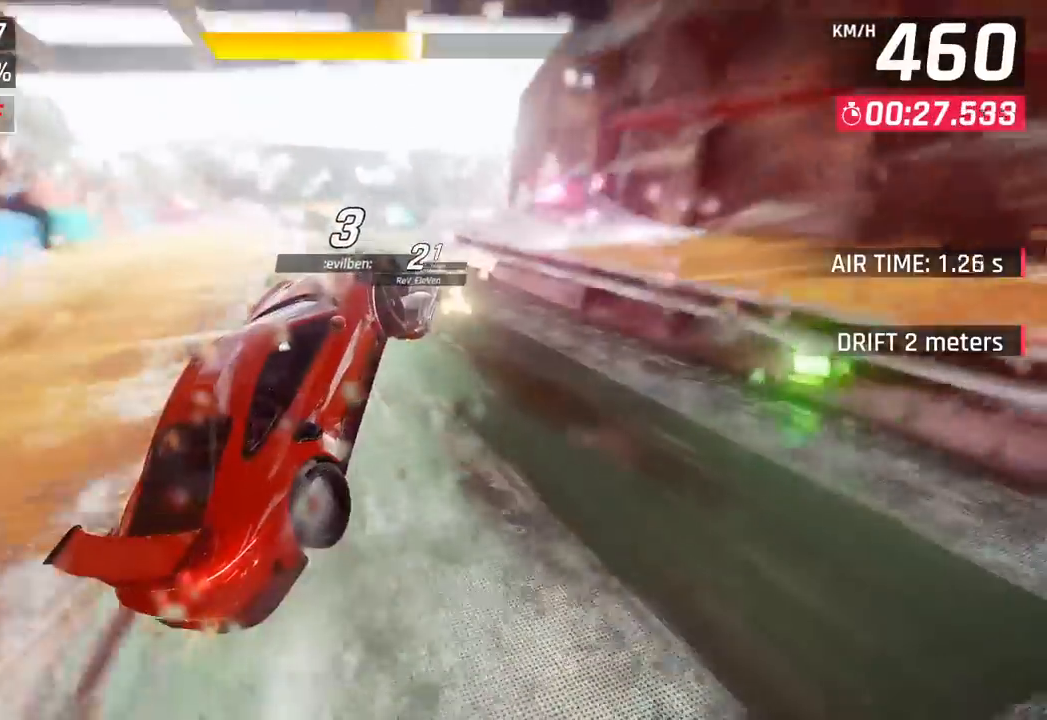
{"buttons": [], "left_stick": "right", "events": []}
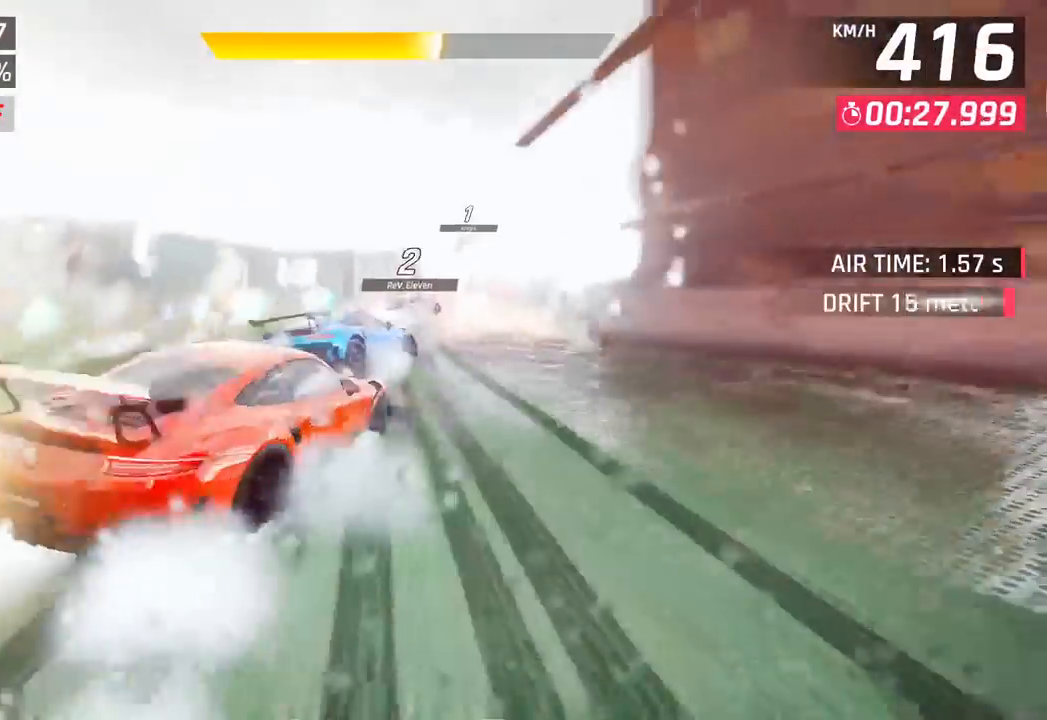
{"buttons": ["CROSS", "R1"], "left_stick": "right", "events": [[417, "R1", "down"], [450, "CROSS", "down"]]}
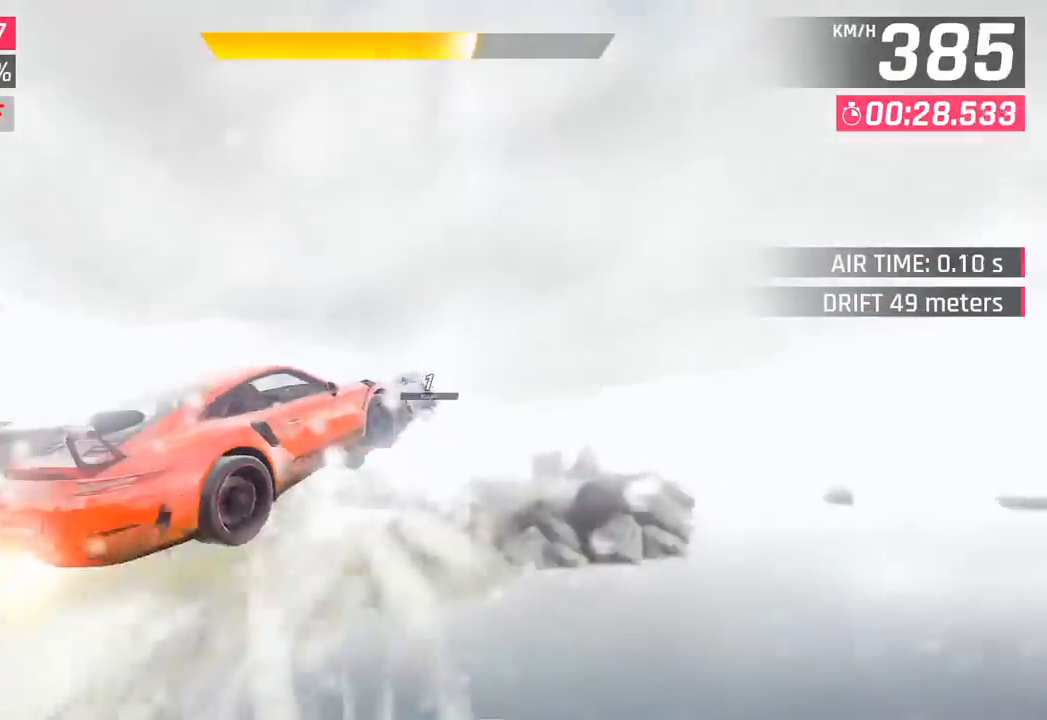
{"buttons": [], "left_stick": "right", "events": [[167, "CROSS", "up"], [183, "R1", "up"]]}
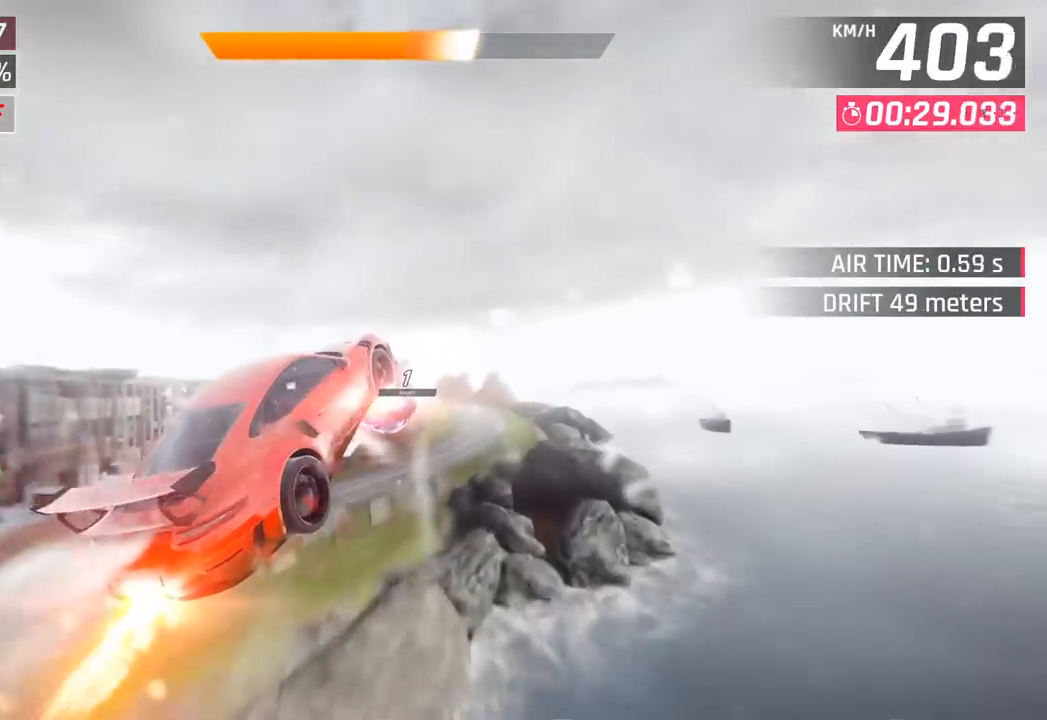
{"buttons": [], "left_stick": "right", "events": []}
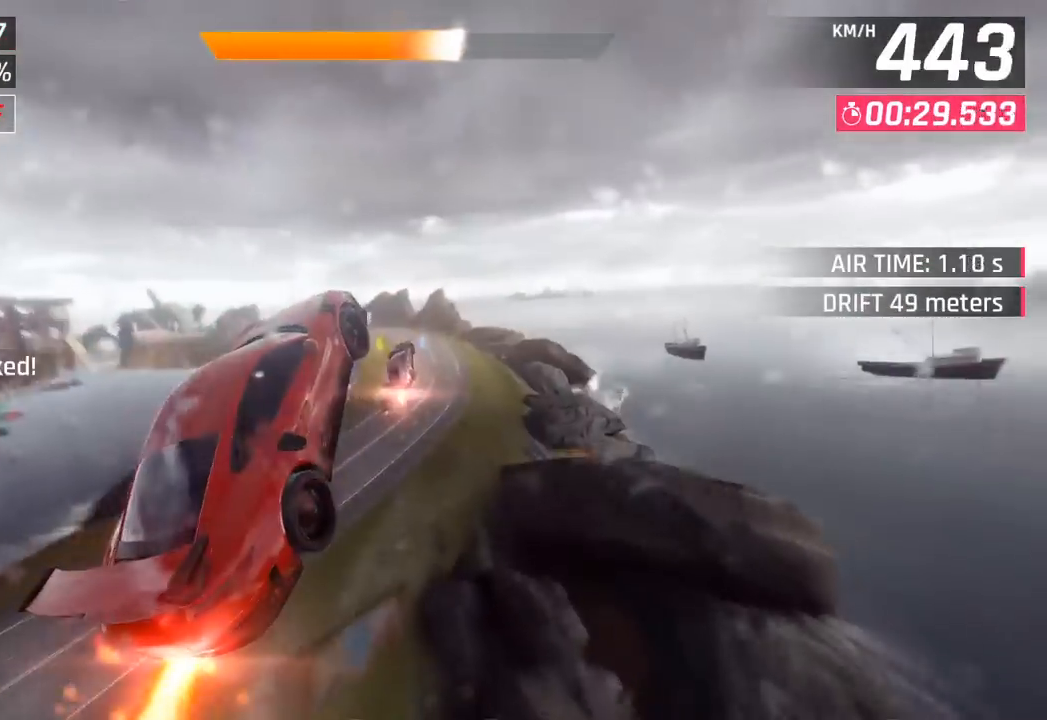
{"buttons": [], "left_stick": "left", "events": [[283, "left_stick", "center"], [333, "SQUARE", "down"], [433, "left_stick", "left"], [467, "SQUARE", "up"]]}